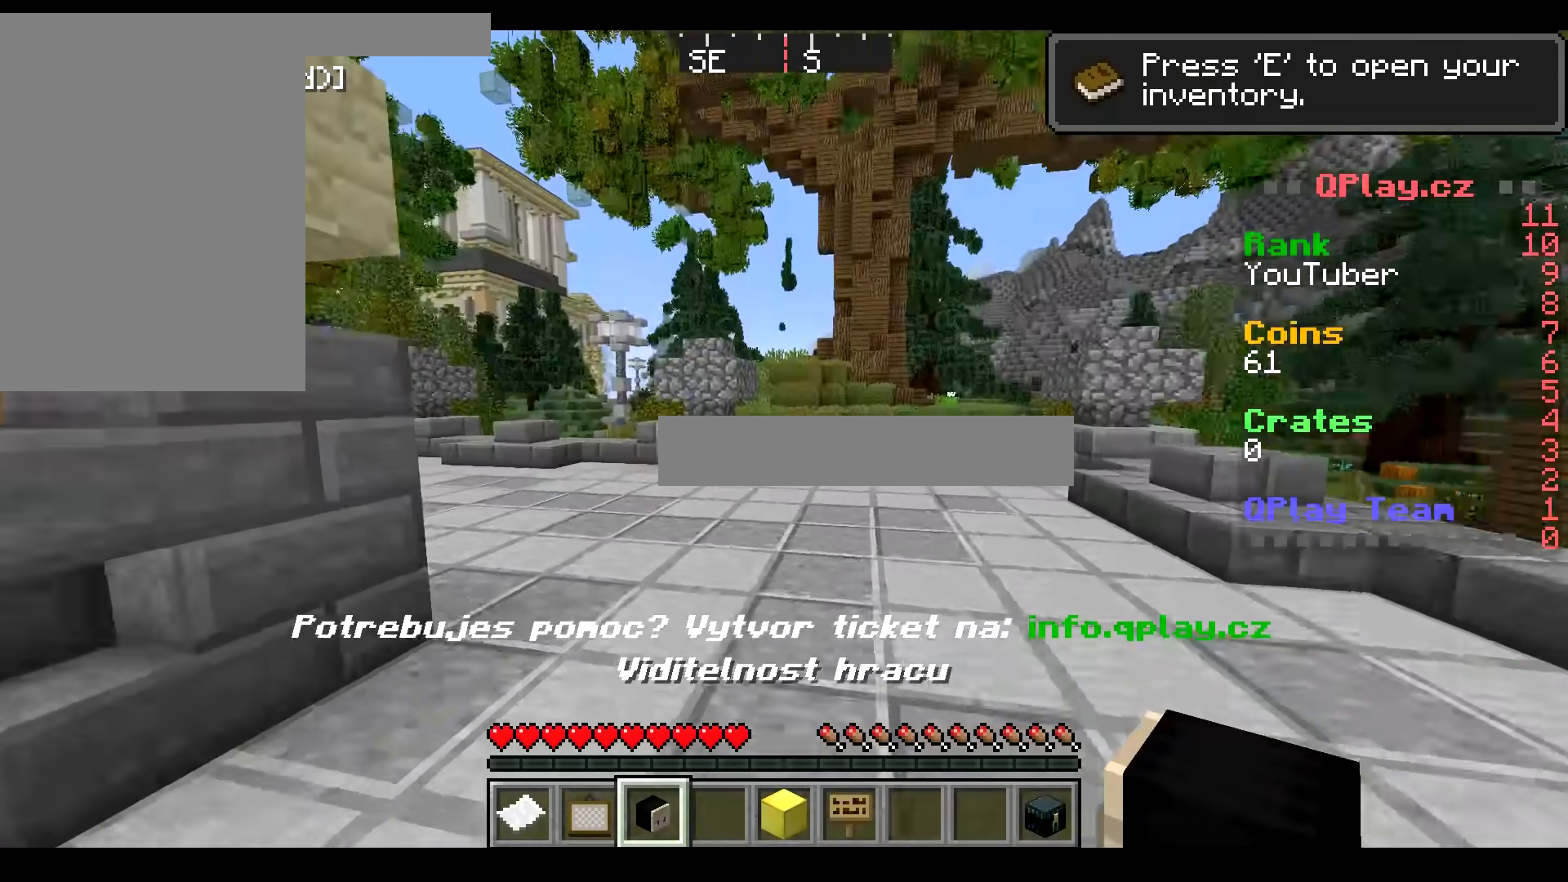
Gameplay with keyboard and mouse; each line is a JSON object with the keys and mouse buttons held at the frame after it. "events" lists presses ("down") and releases ("up") of "a", "d", "s", "w", "mouse_left" and "mouse_right" between this image and that frame as [ms after this image, input, new state], when the widget could be followed in between. "mouse_left", "mouse_right" = the "left", "right" buttons of the "mouse" list. No other keys are recorded. Fast repeated clicks can show as one long hold. Mouse movement is not recorded.
{"keys": ["w"], "mouse": [], "events": []}
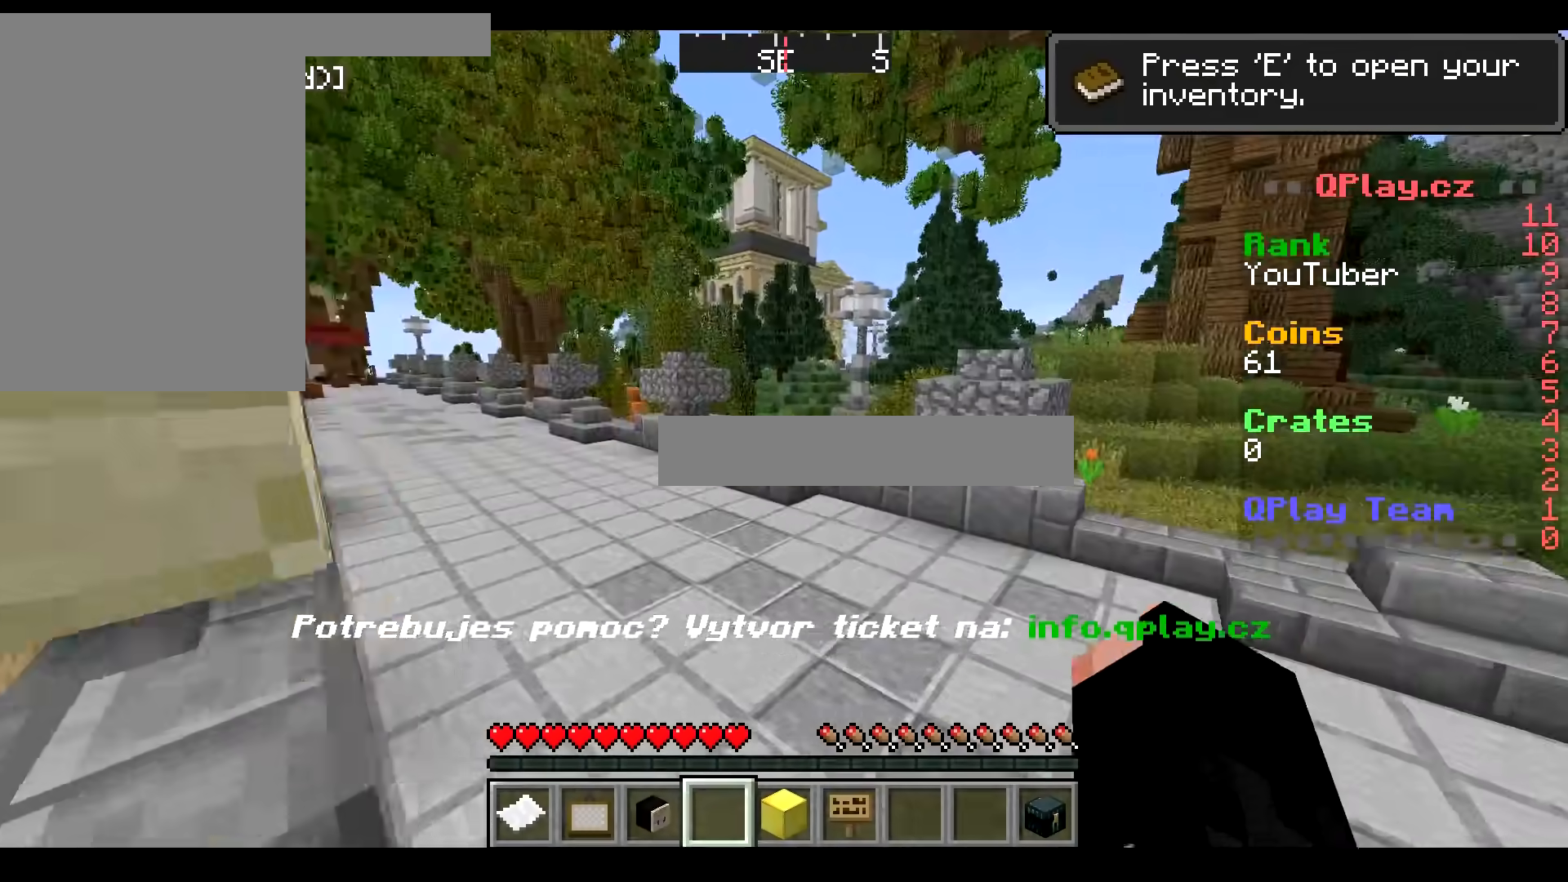
{"keys": ["w"], "mouse": ["right"], "events": [[267, "mouse_right", "down"], [283, "mouse_left", "down"], [383, "mouse_left", "up"]]}
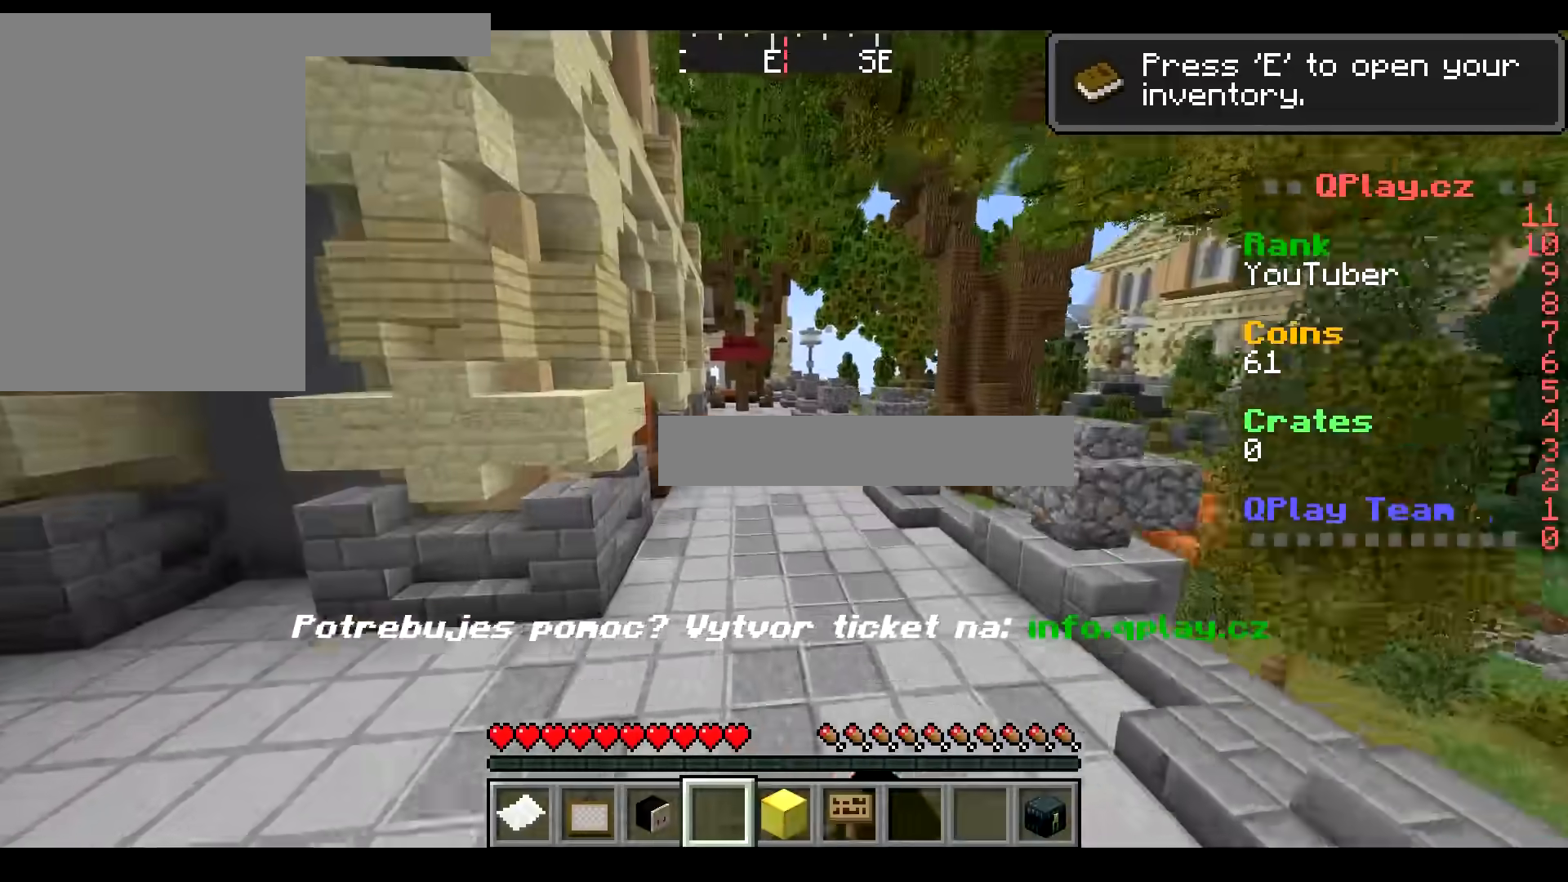
{"keys": ["w"], "mouse": [], "events": [[84, "mouse_right", "up"]]}
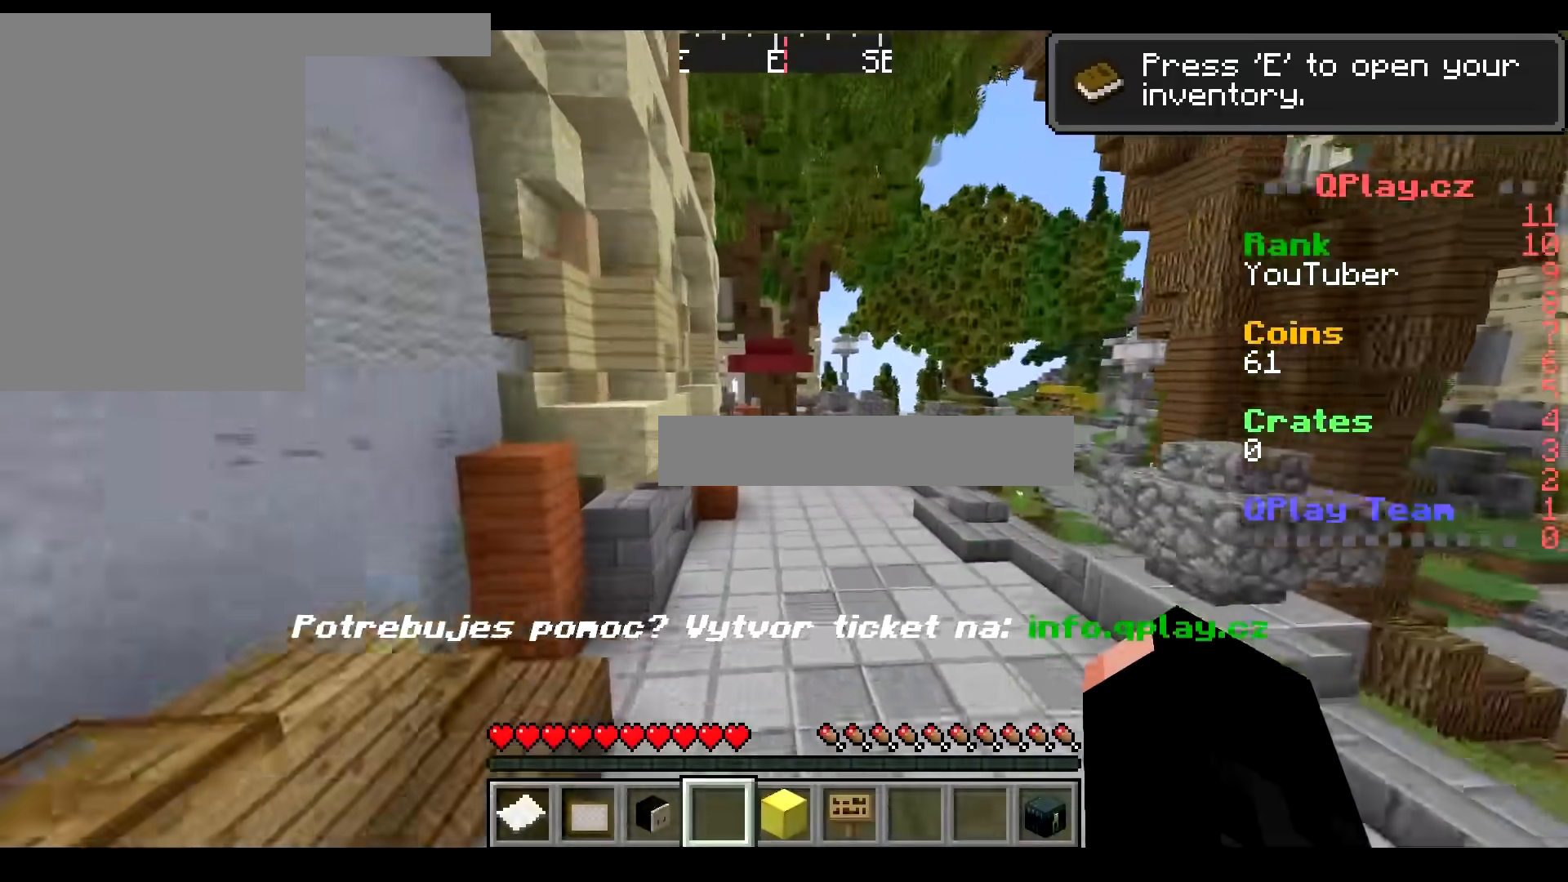
{"keys": ["w"], "mouse": [], "events": []}
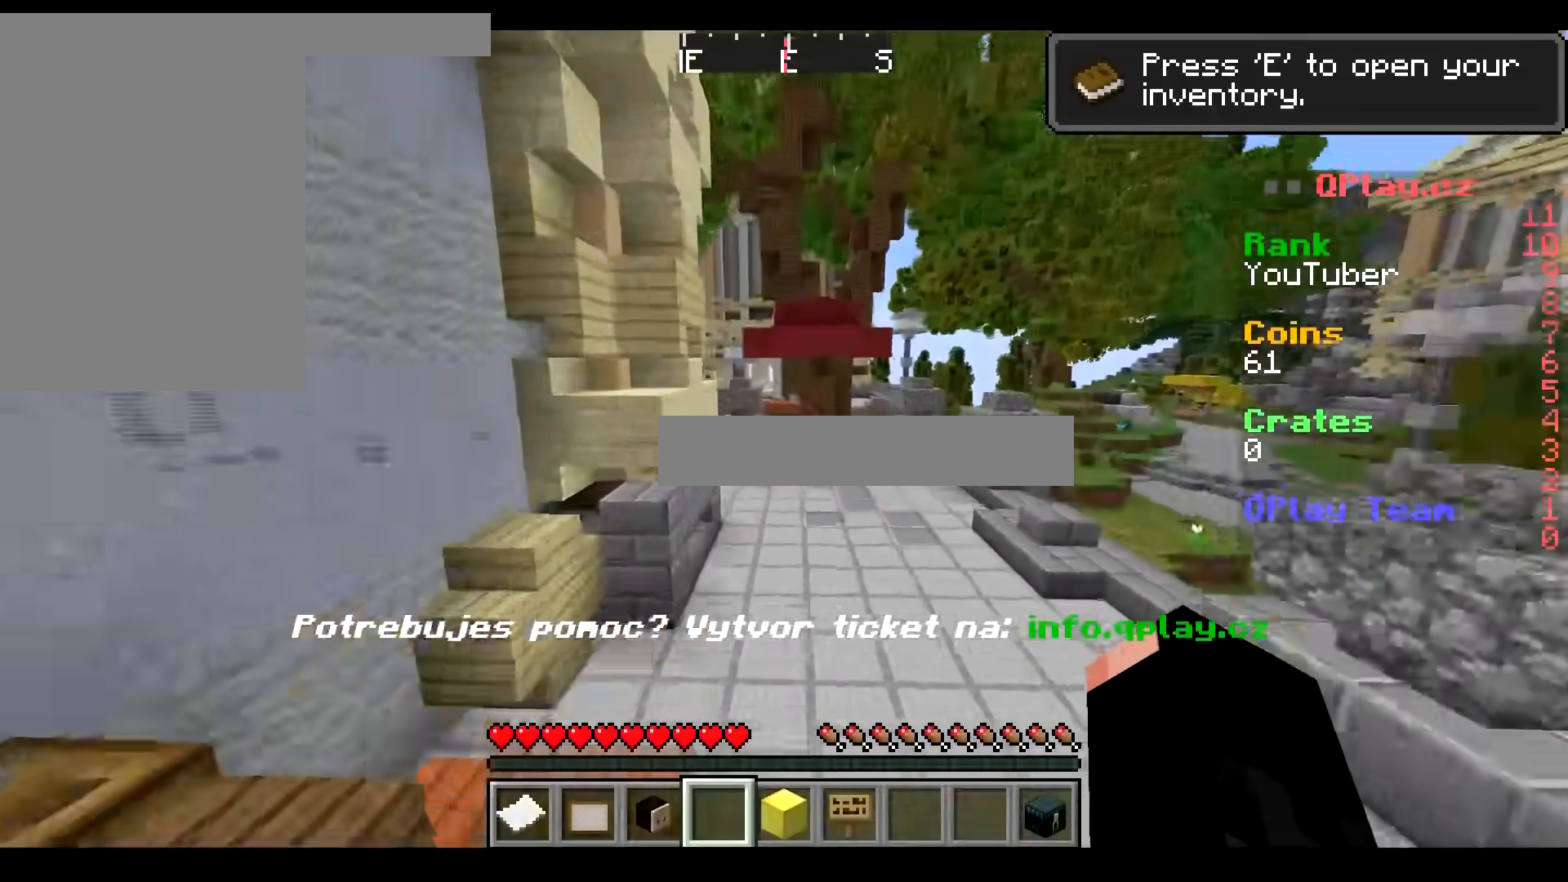
{"keys": ["a", "w"], "mouse": [], "events": [[434, "a", "down"]]}
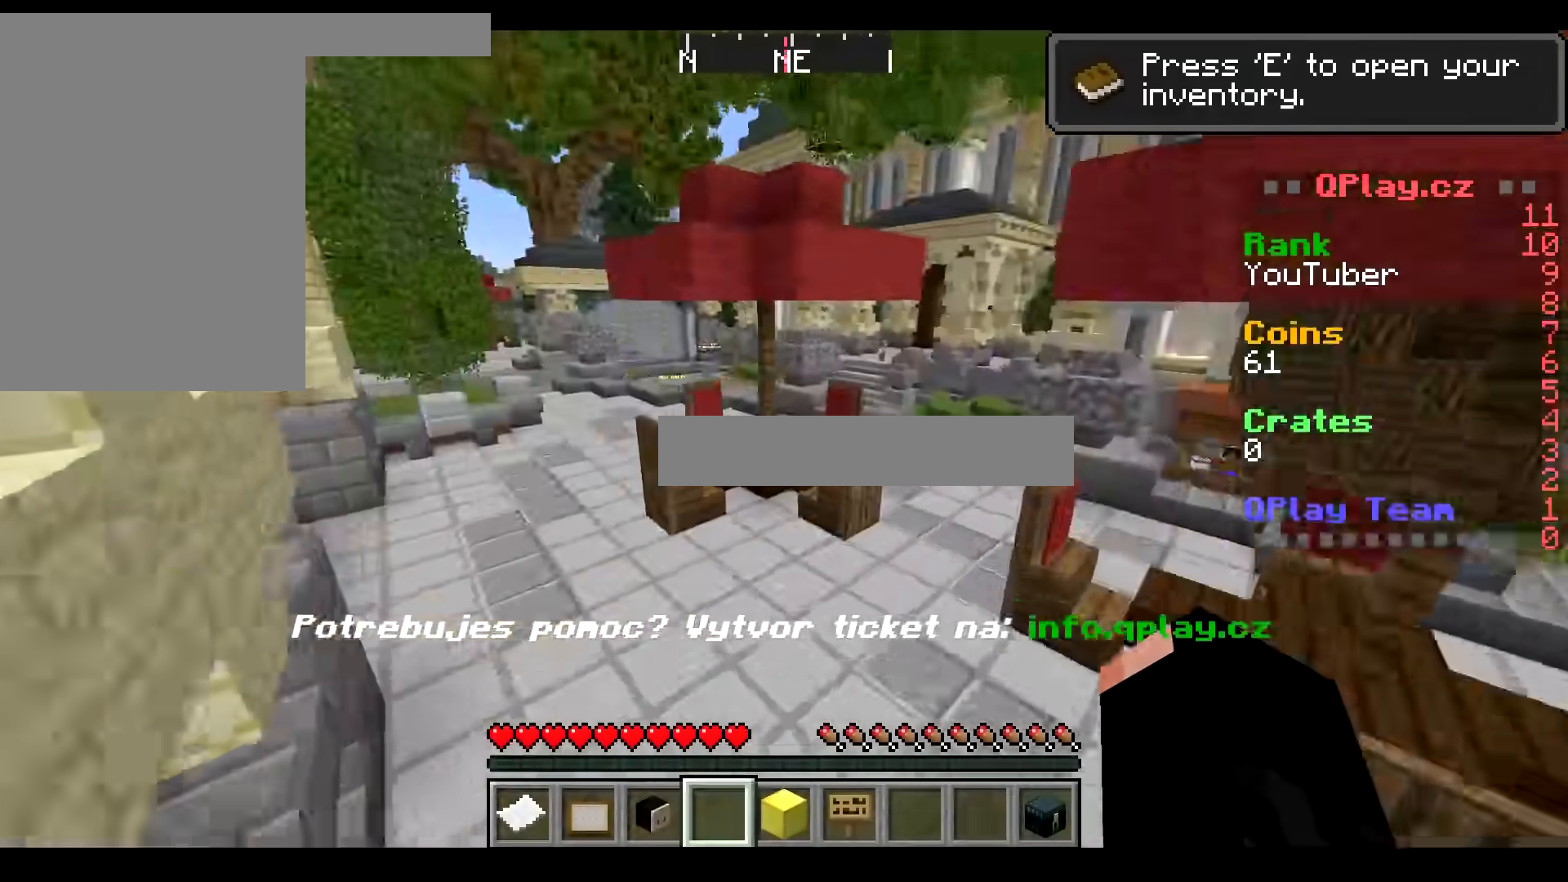
{"keys": ["a", "w"], "mouse": [], "events": []}
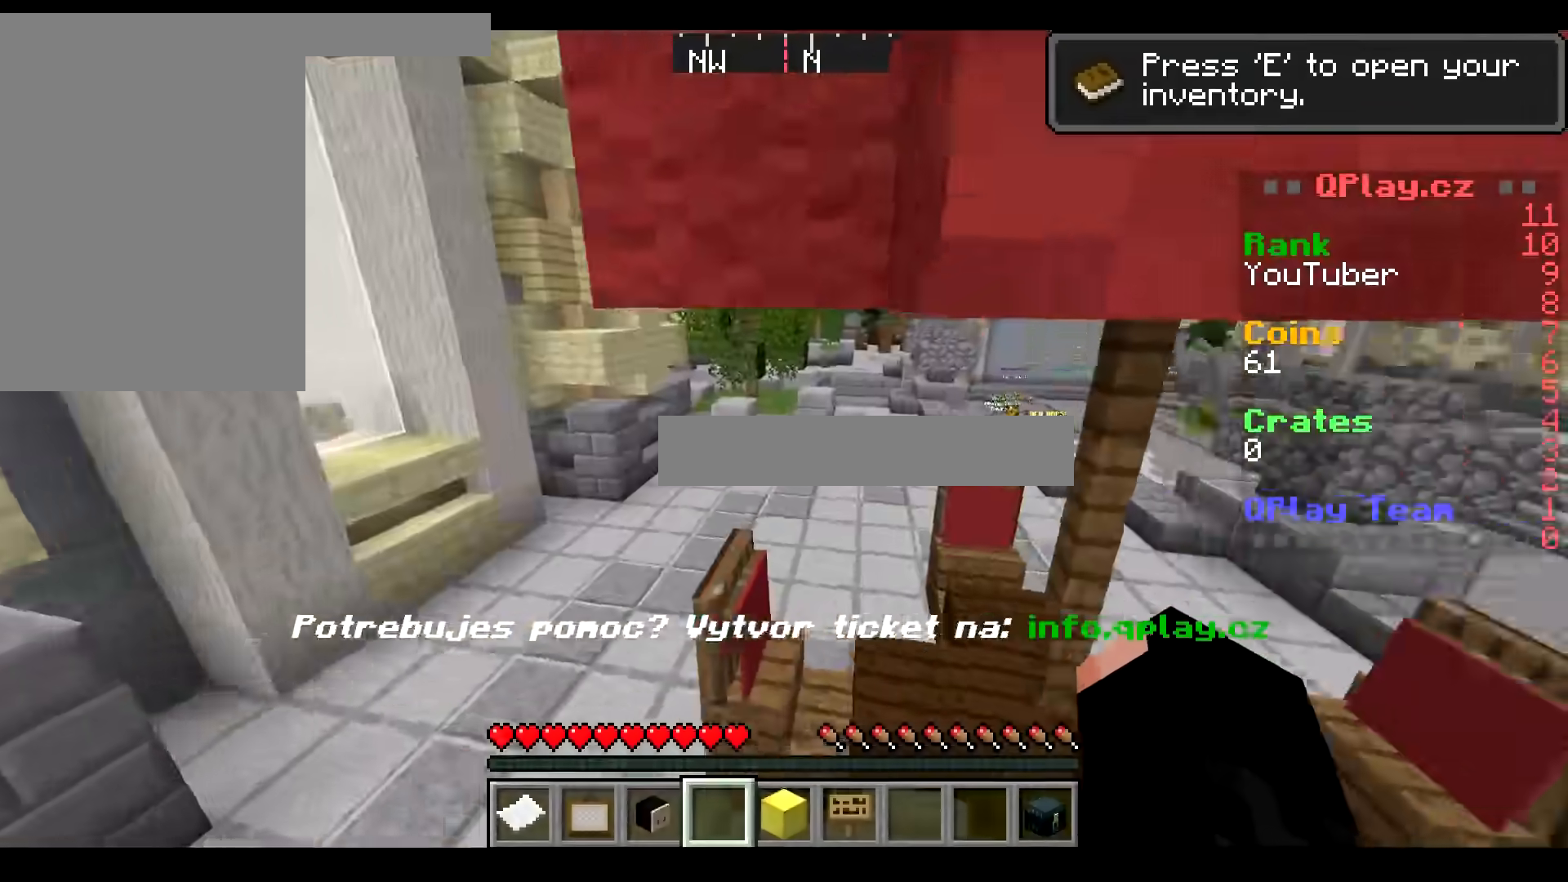
{"keys": ["w"], "mouse": [], "events": [[201, "a", "up"]]}
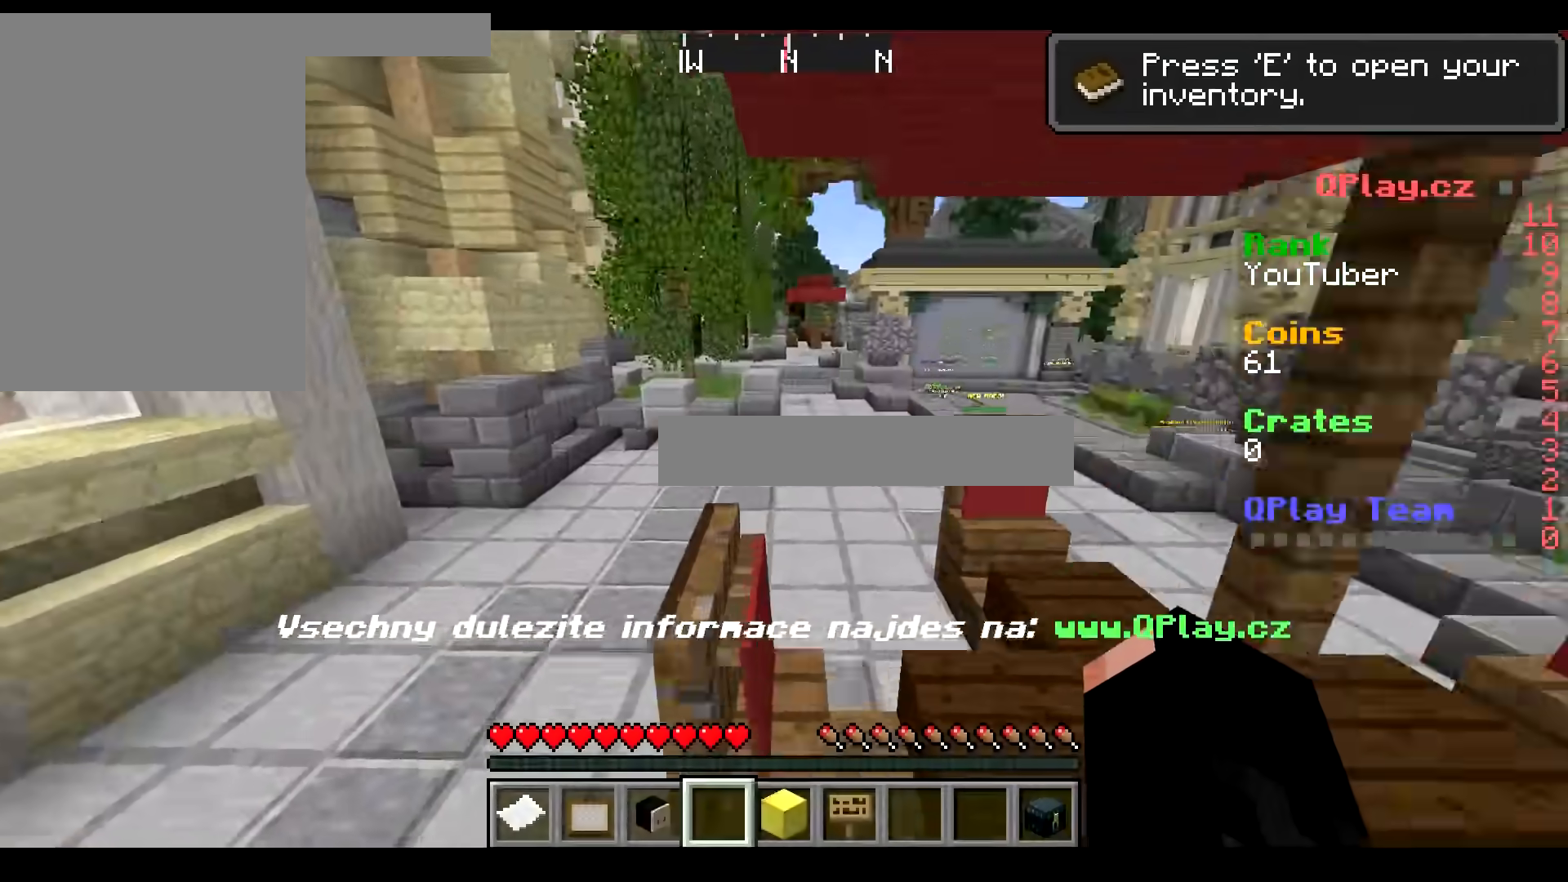
{"keys": ["d", "w"], "mouse": [], "events": [[400, "d", "down"]]}
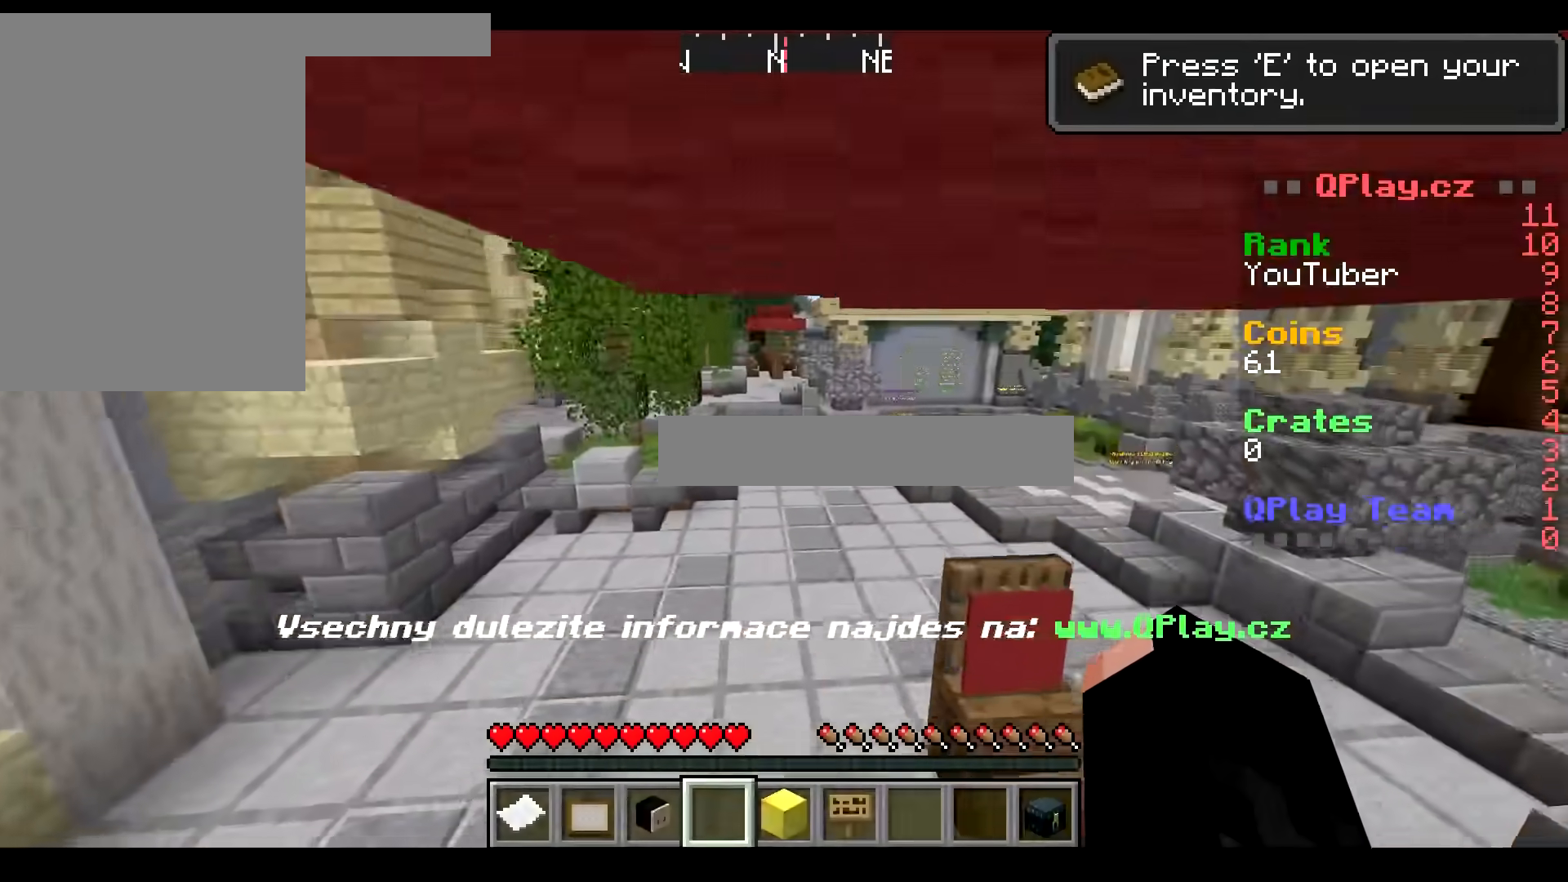
{"keys": ["a", "w"], "mouse": [], "events": [[134, "d", "up"], [351, "a", "down"]]}
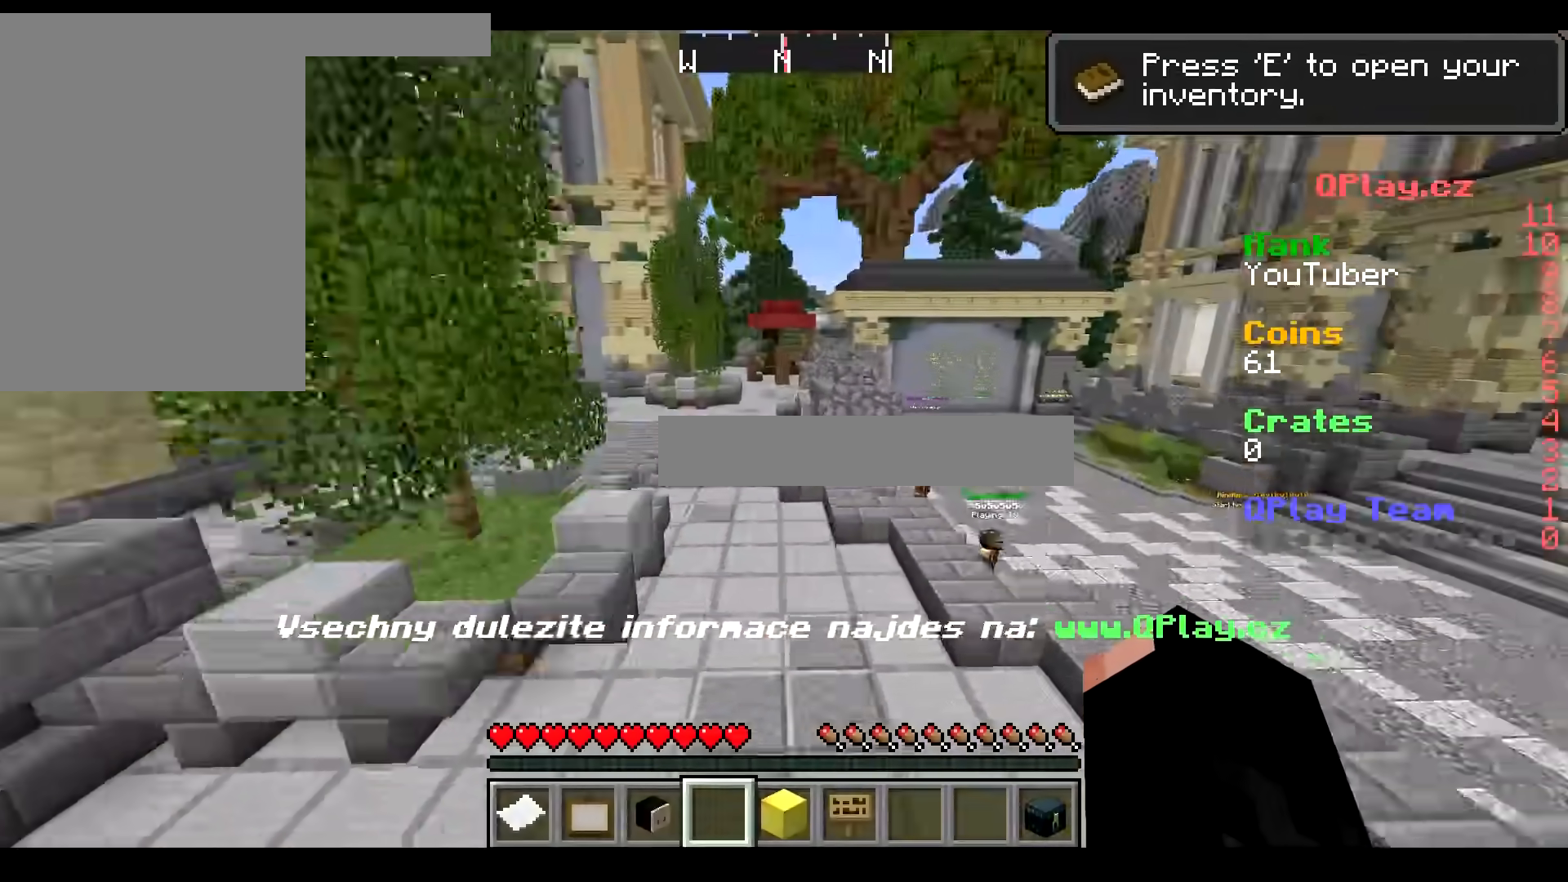
{"keys": ["w"], "mouse": [], "events": [[50, "a", "up"]]}
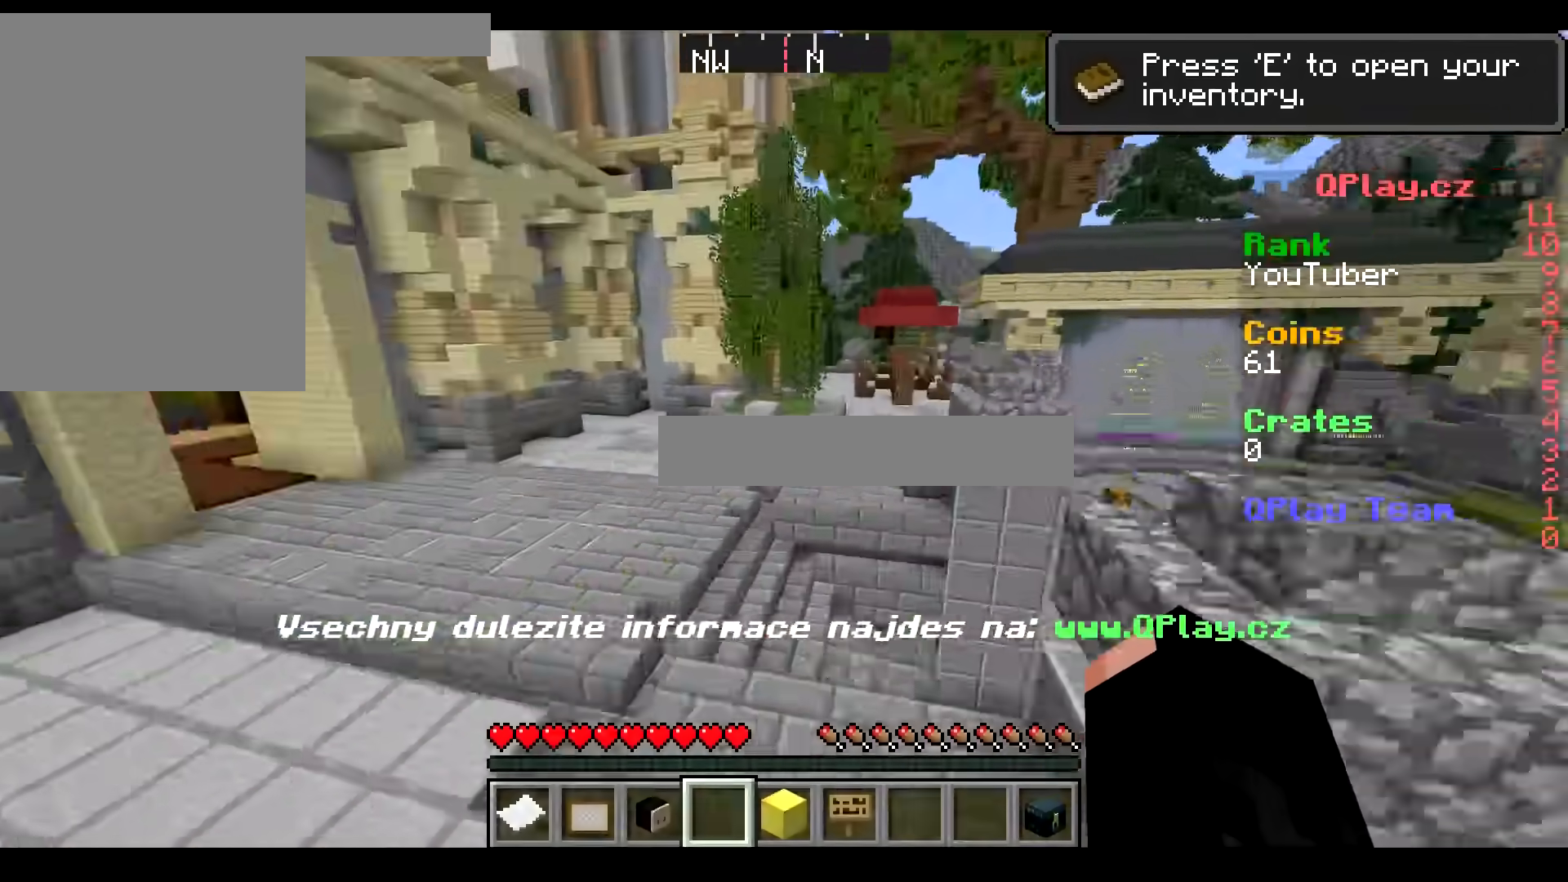
{"keys": ["a", "w"], "mouse": [], "events": [[284, "a", "down"]]}
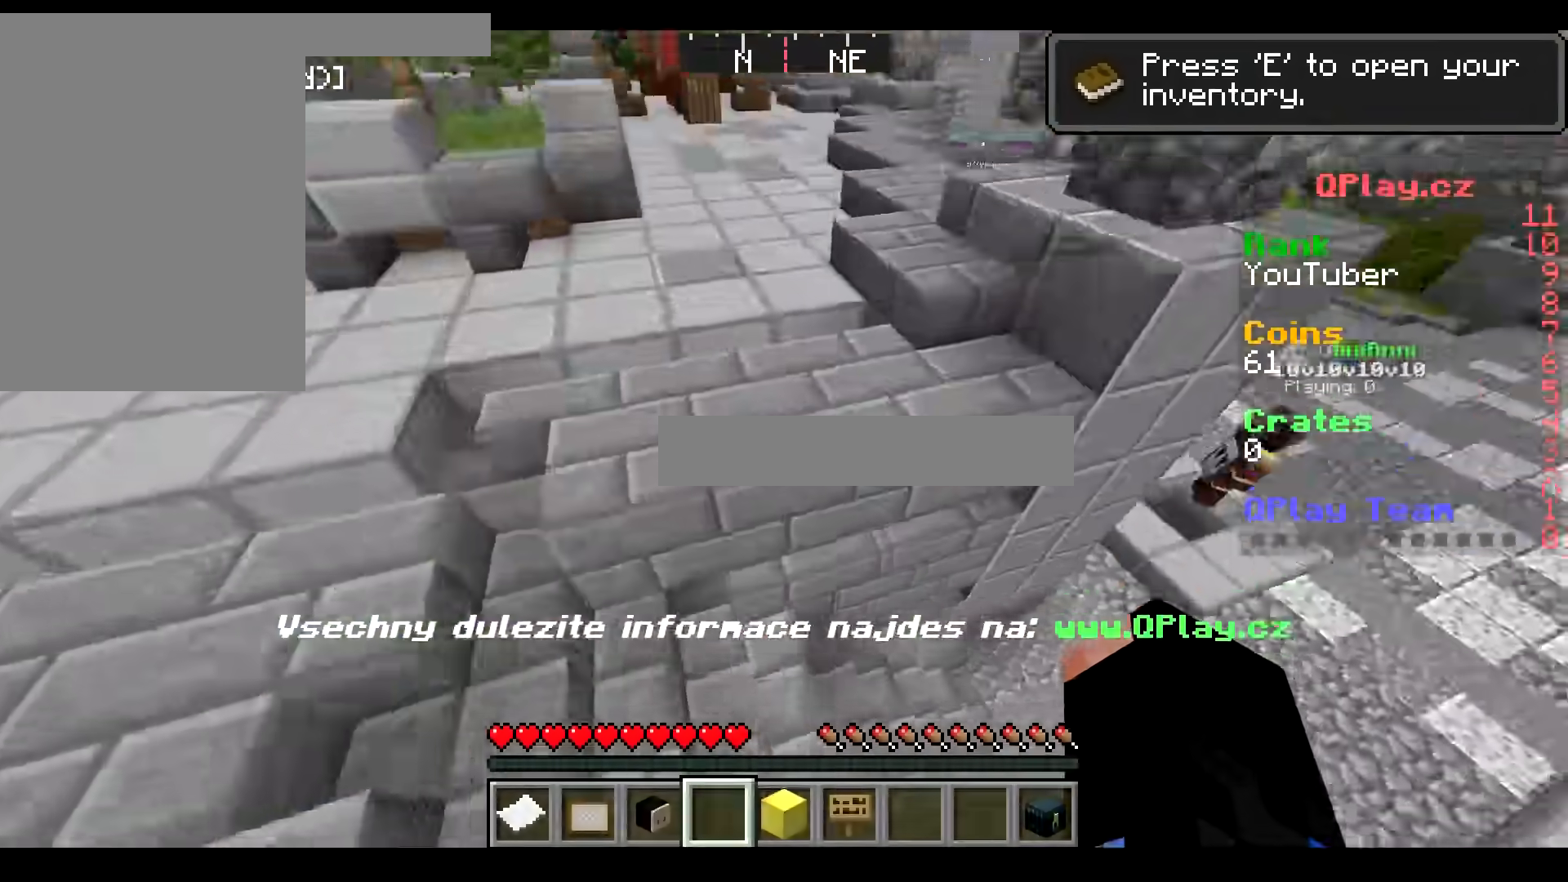
{"keys": ["d", "w"], "mouse": [], "events": [[384, "d", "down"], [450, "a", "up"]]}
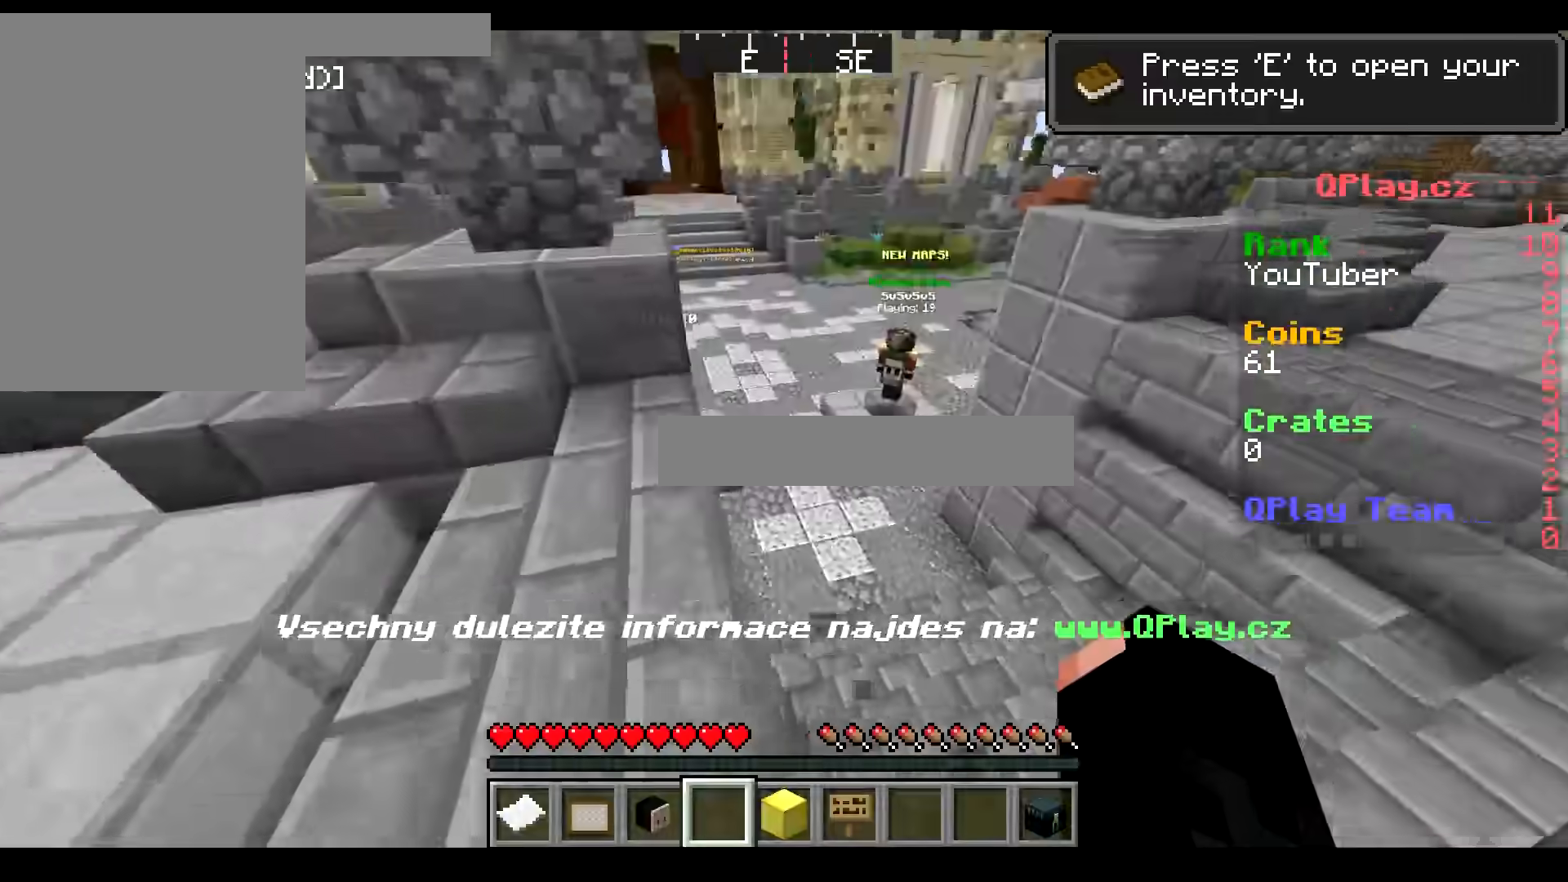
{"keys": ["w"], "mouse": [], "events": [[384, "d", "up"]]}
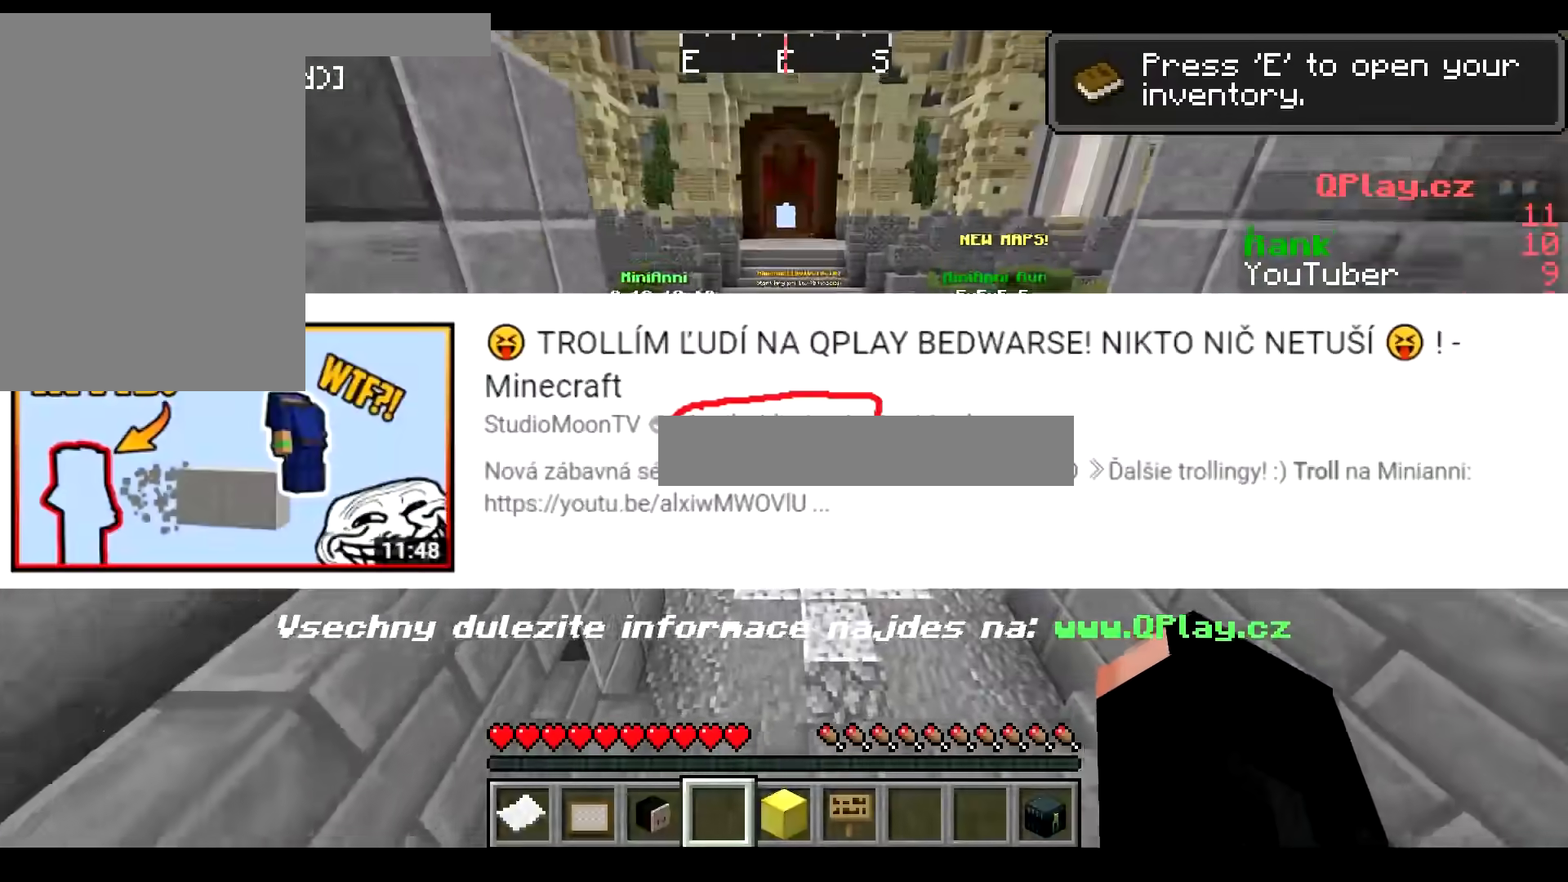
{"keys": ["w"], "mouse": [], "events": []}
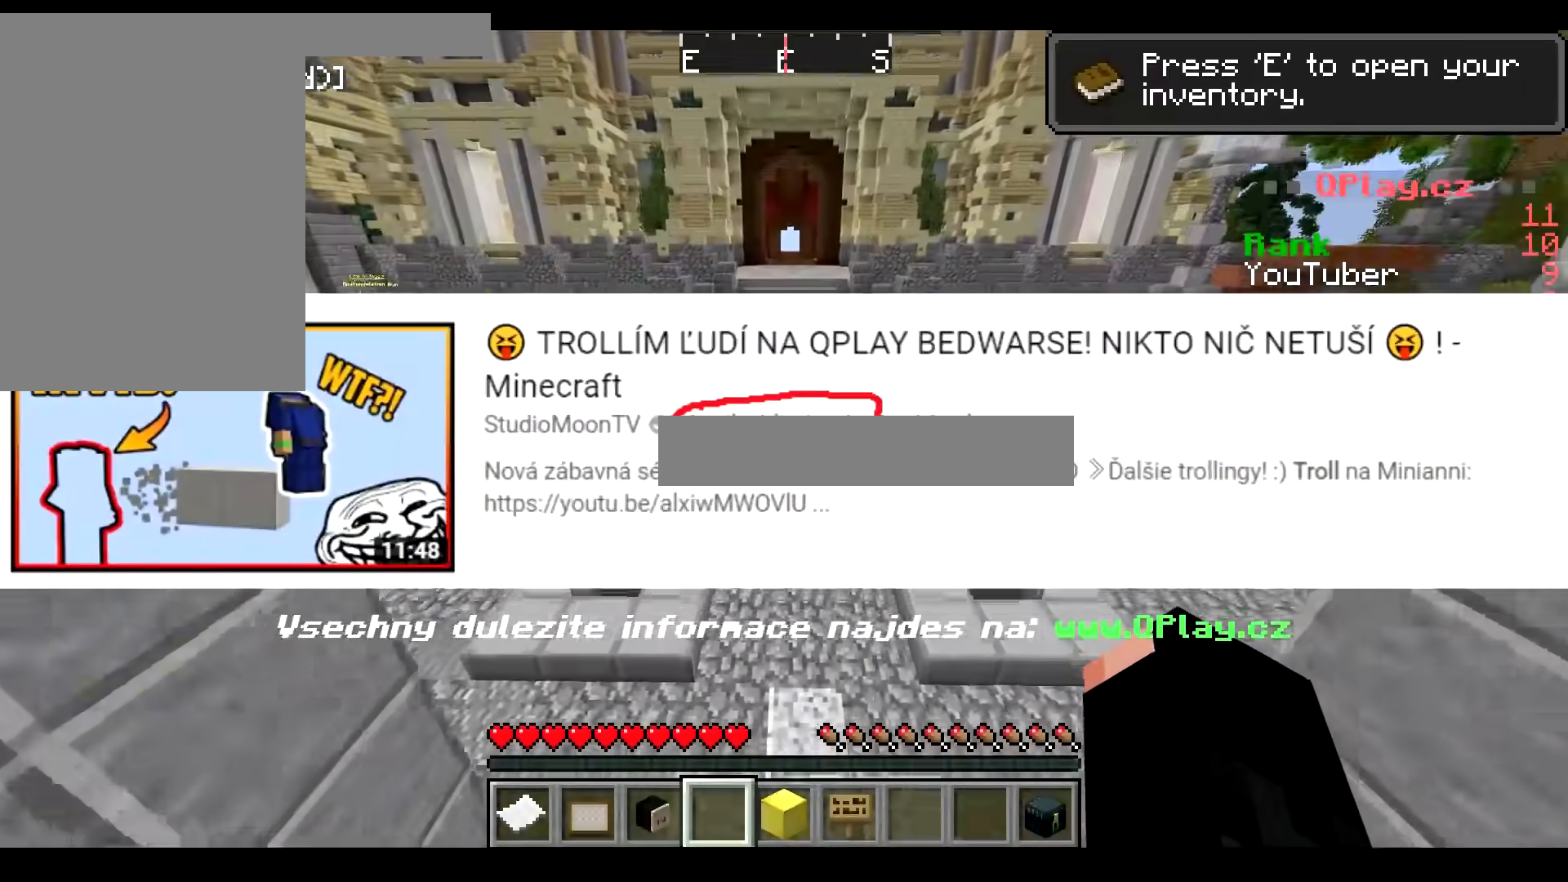
{"keys": ["w"], "mouse": [], "events": []}